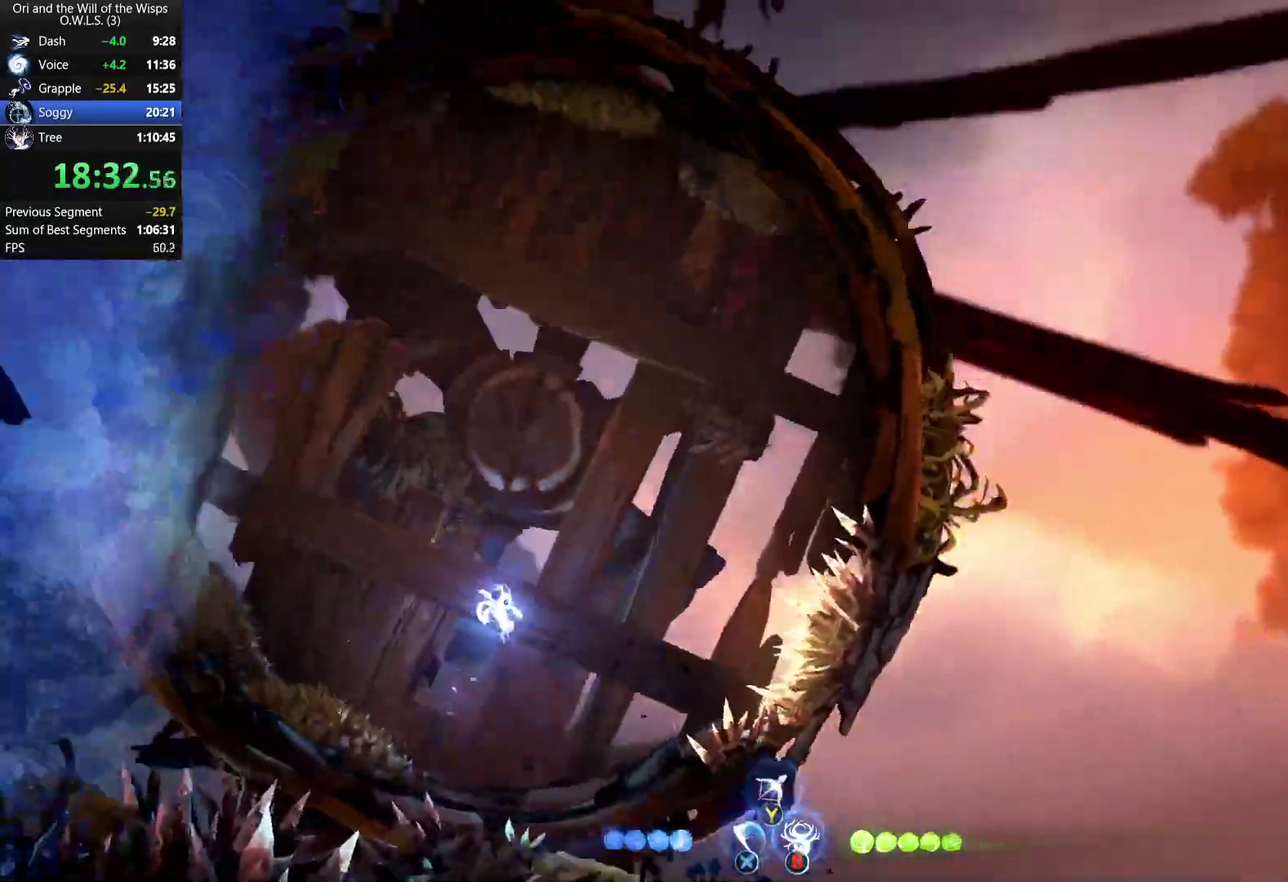
Gameplay with a controller (Xbox layout); each line is a JSON object with the inputs held at the frame after it. "events" lists button and stick changes between this image and that frame as [ms after this image, input, new state], when the widget could be followed in between. Not read: R1.
{"buttons": [], "left_stick": "right", "right_stick": "center", "events": [[17, "A", "down"], [183, "A", "up"]]}
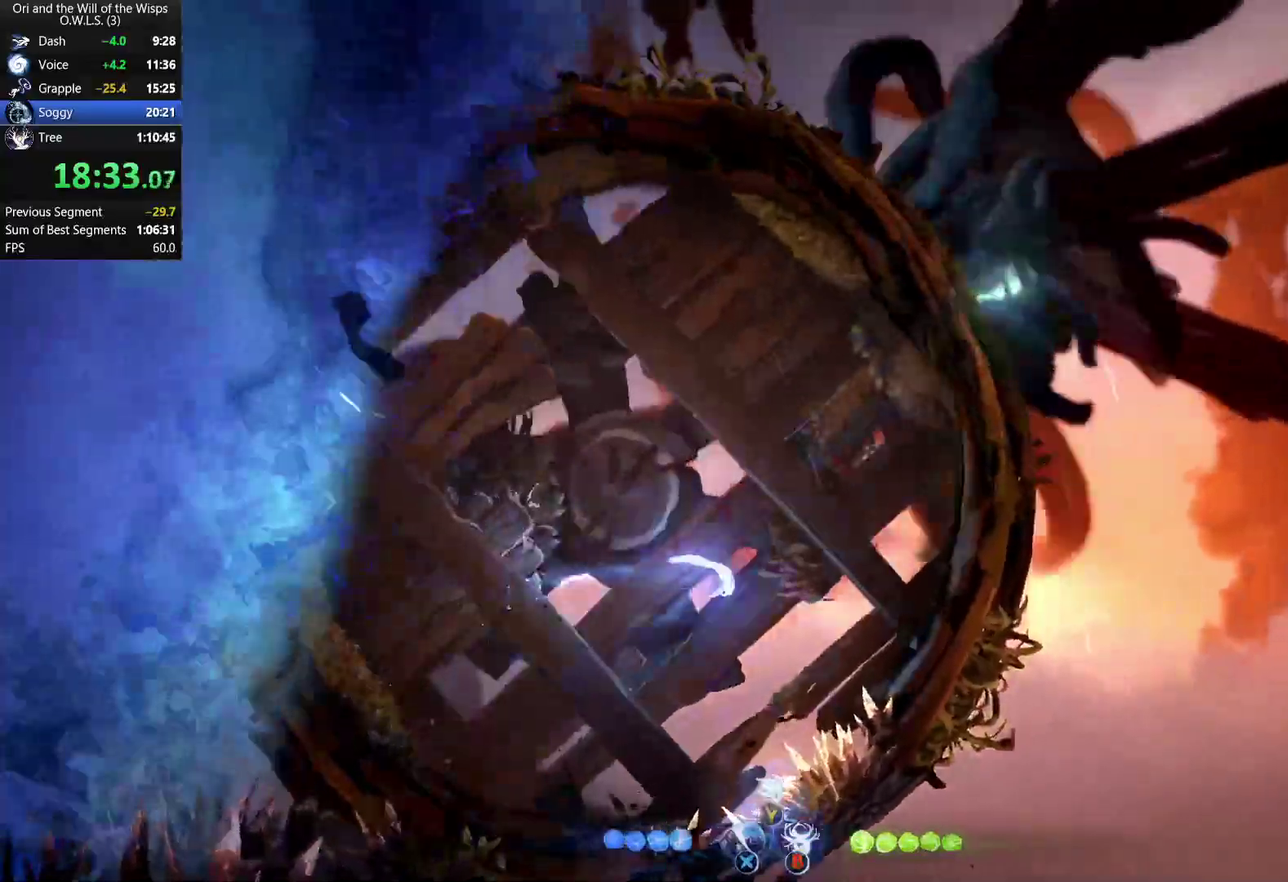
{"buttons": [], "left_stick": "right", "right_stick": "center", "events": []}
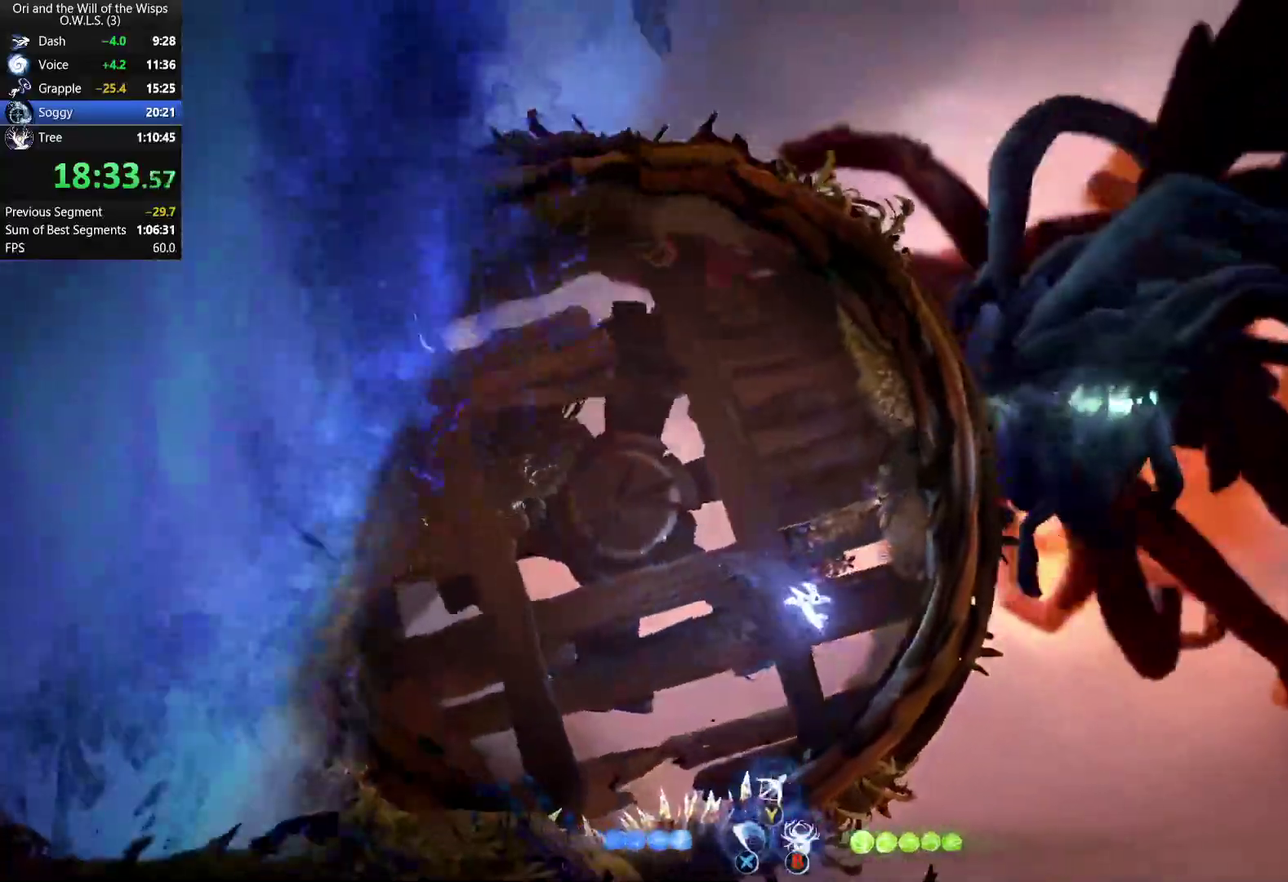
{"buttons": [], "left_stick": "right", "right_stick": "center", "events": []}
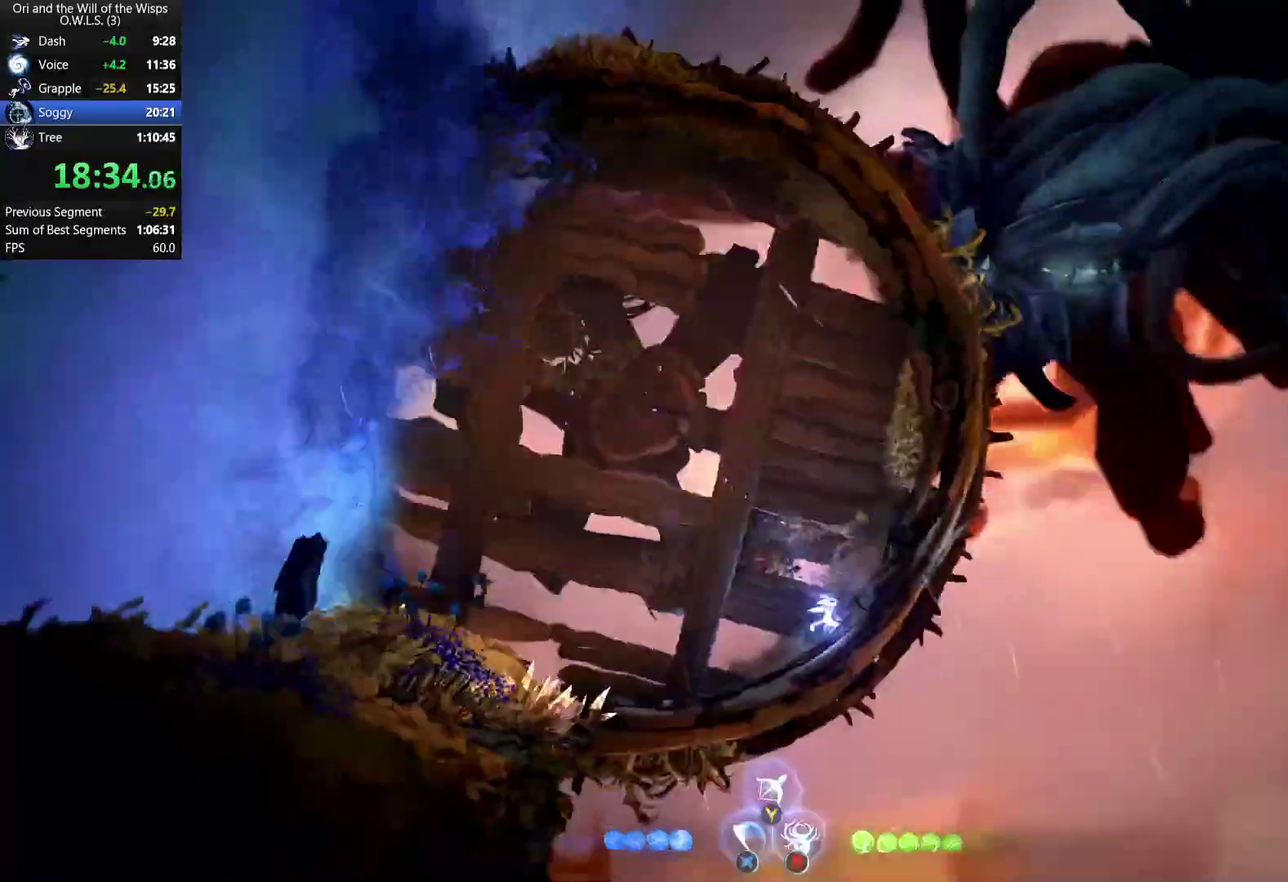
{"buttons": [], "left_stick": "right", "right_stick": "center", "events": []}
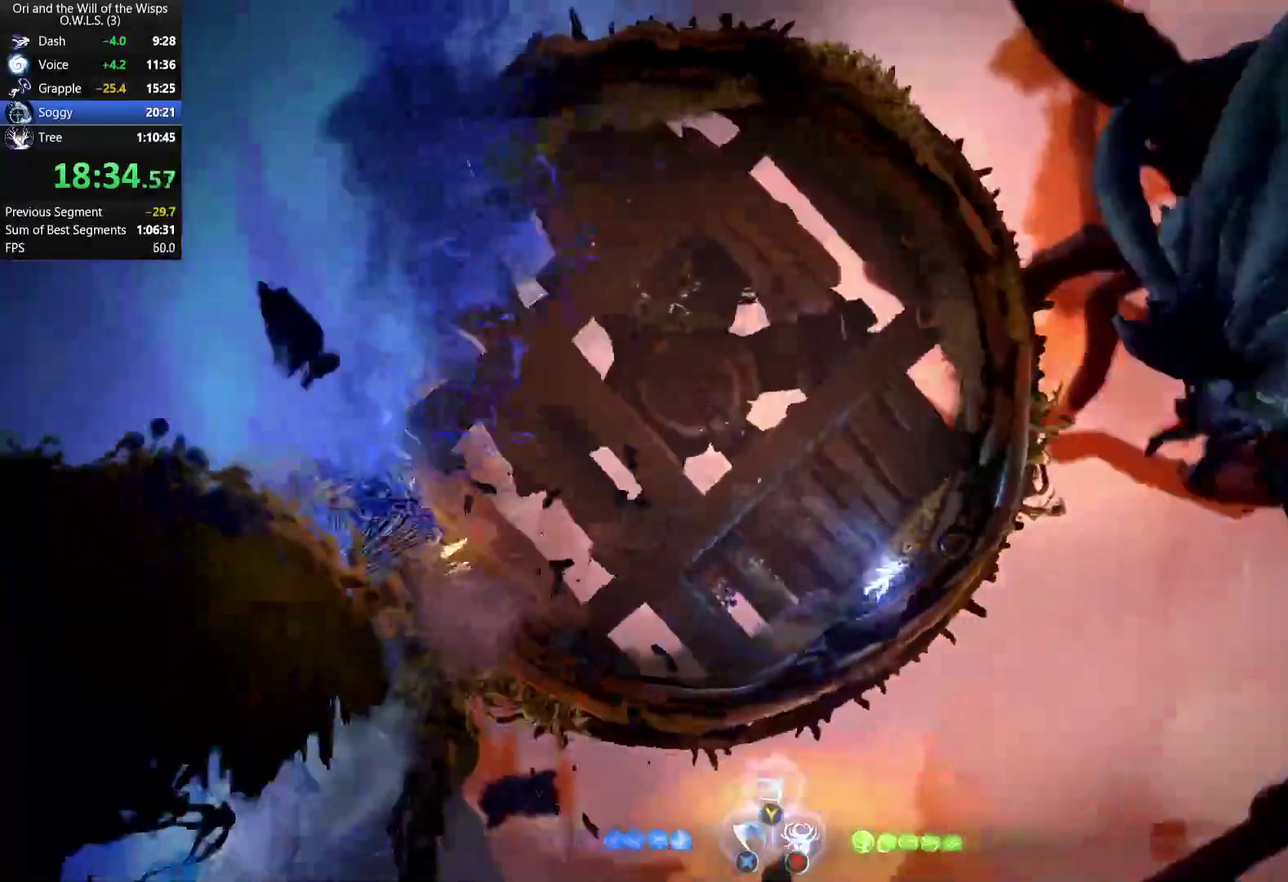
{"buttons": [], "left_stick": "right", "right_stick": "center", "events": []}
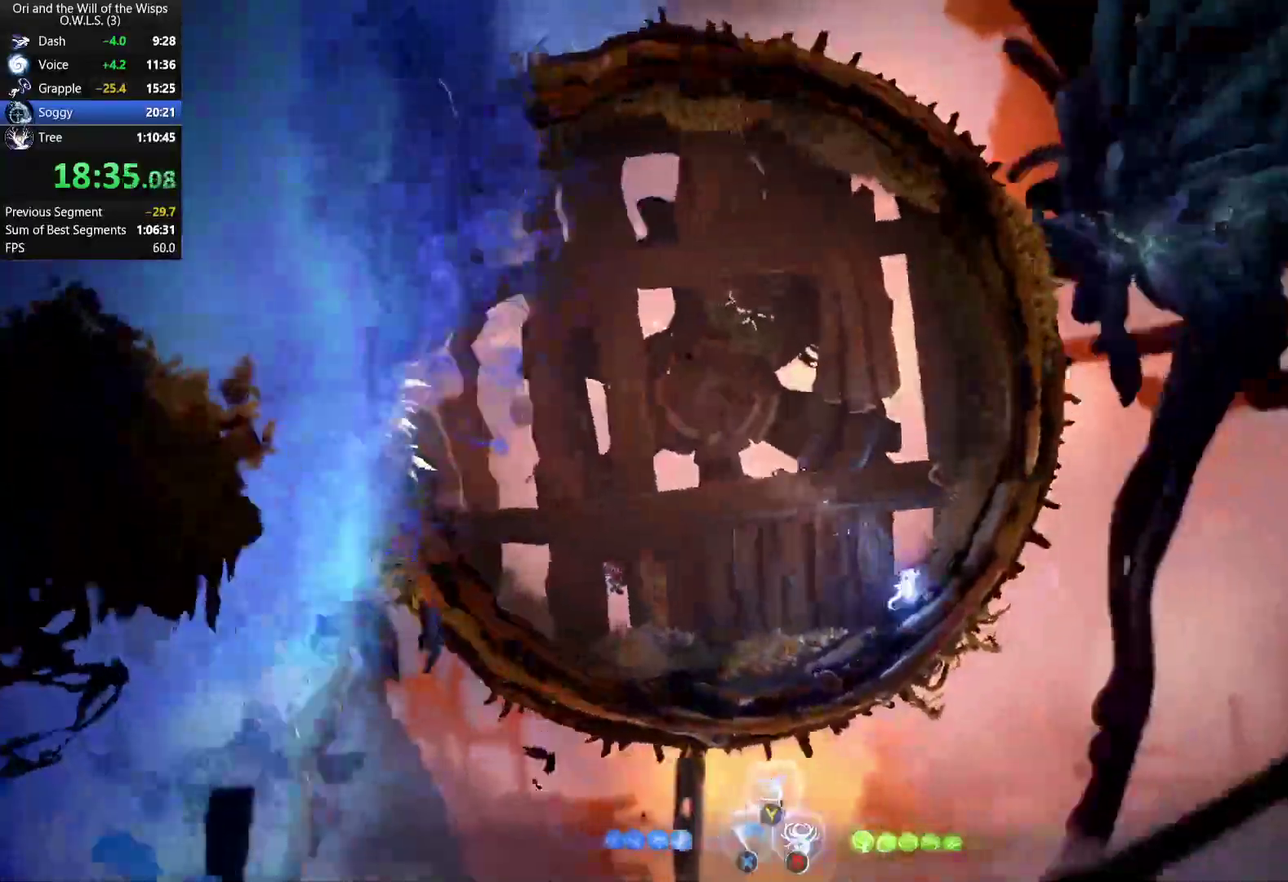
{"buttons": [], "left_stick": "right", "right_stick": "center", "events": []}
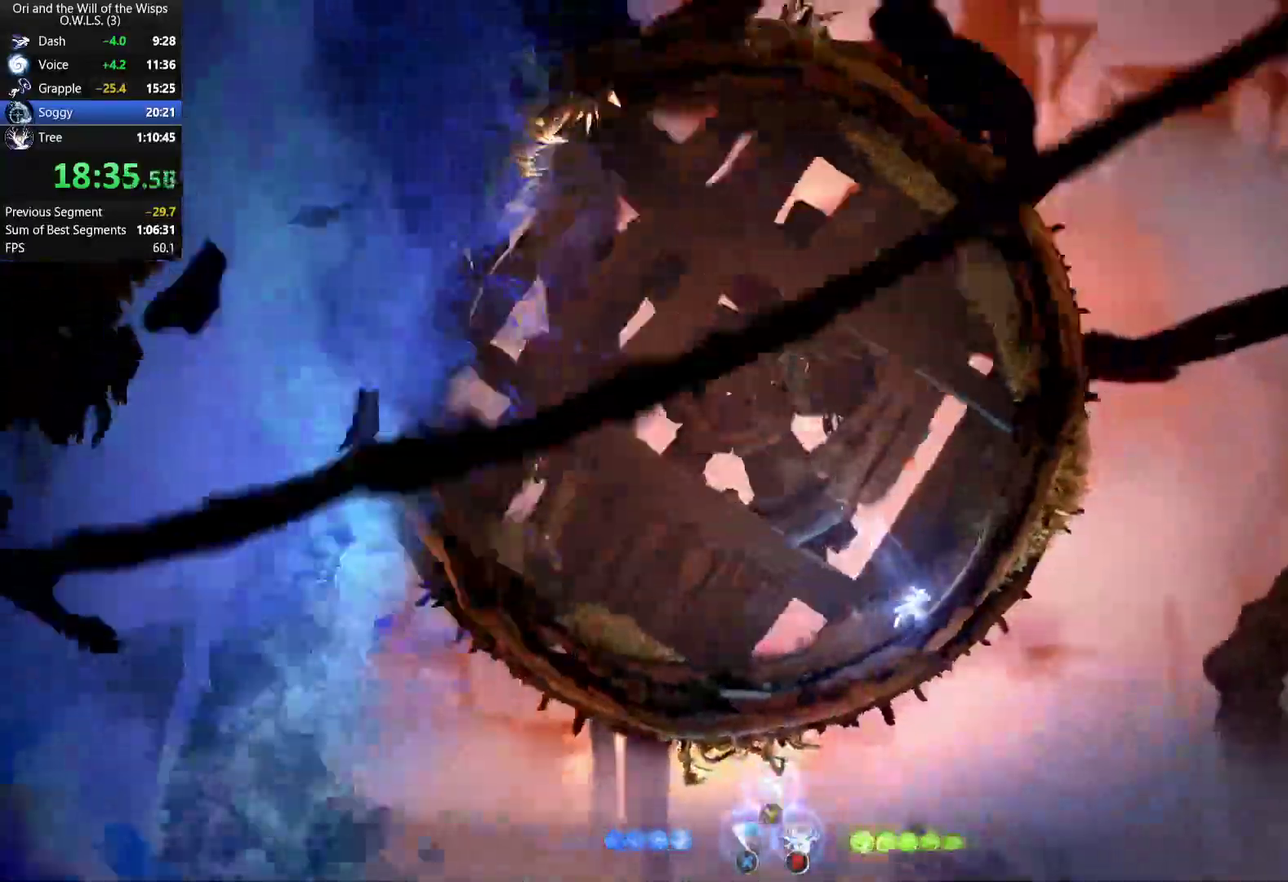
{"buttons": [], "left_stick": "right", "right_stick": "center", "events": []}
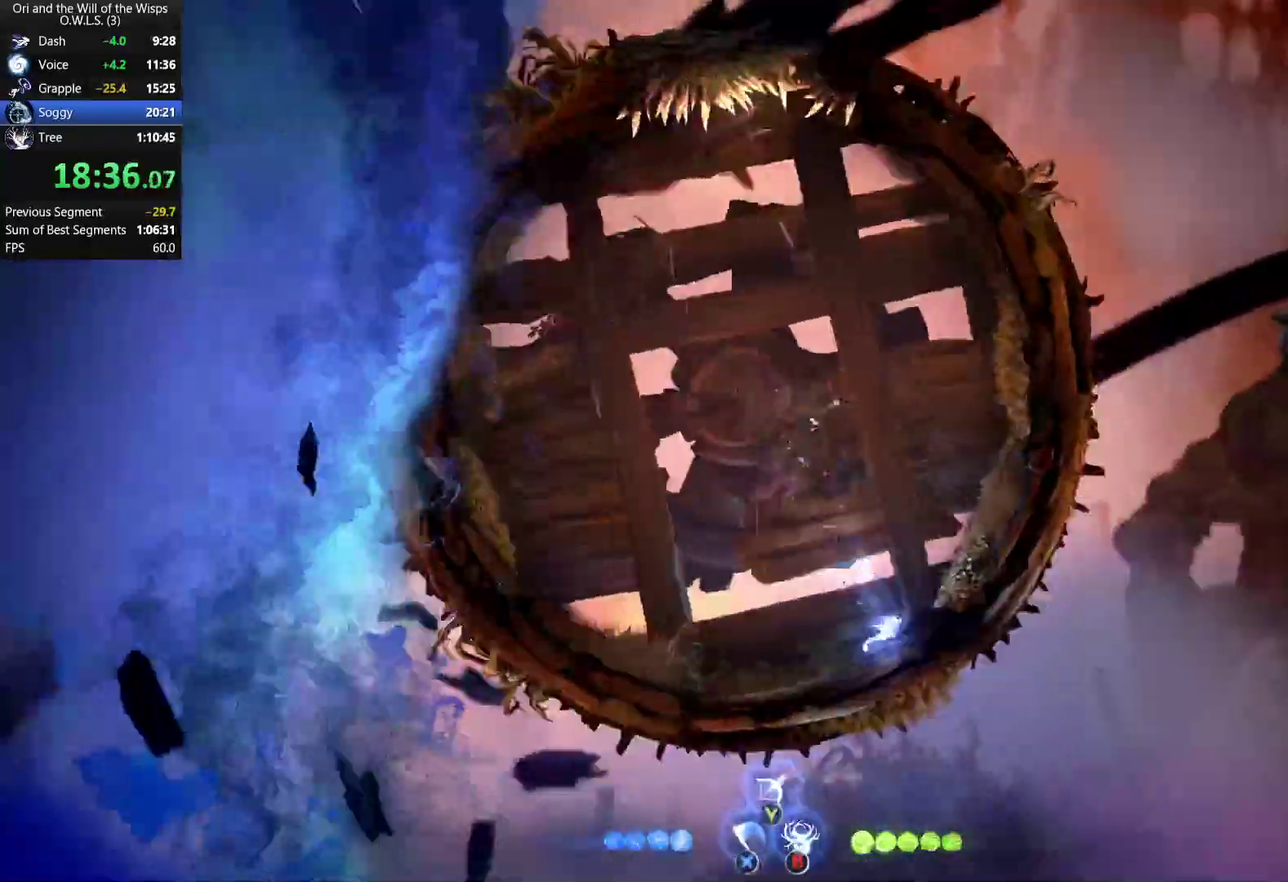
{"buttons": ["A"], "left_stick": "right", "right_stick": "center", "events": [[400, "A", "down"]]}
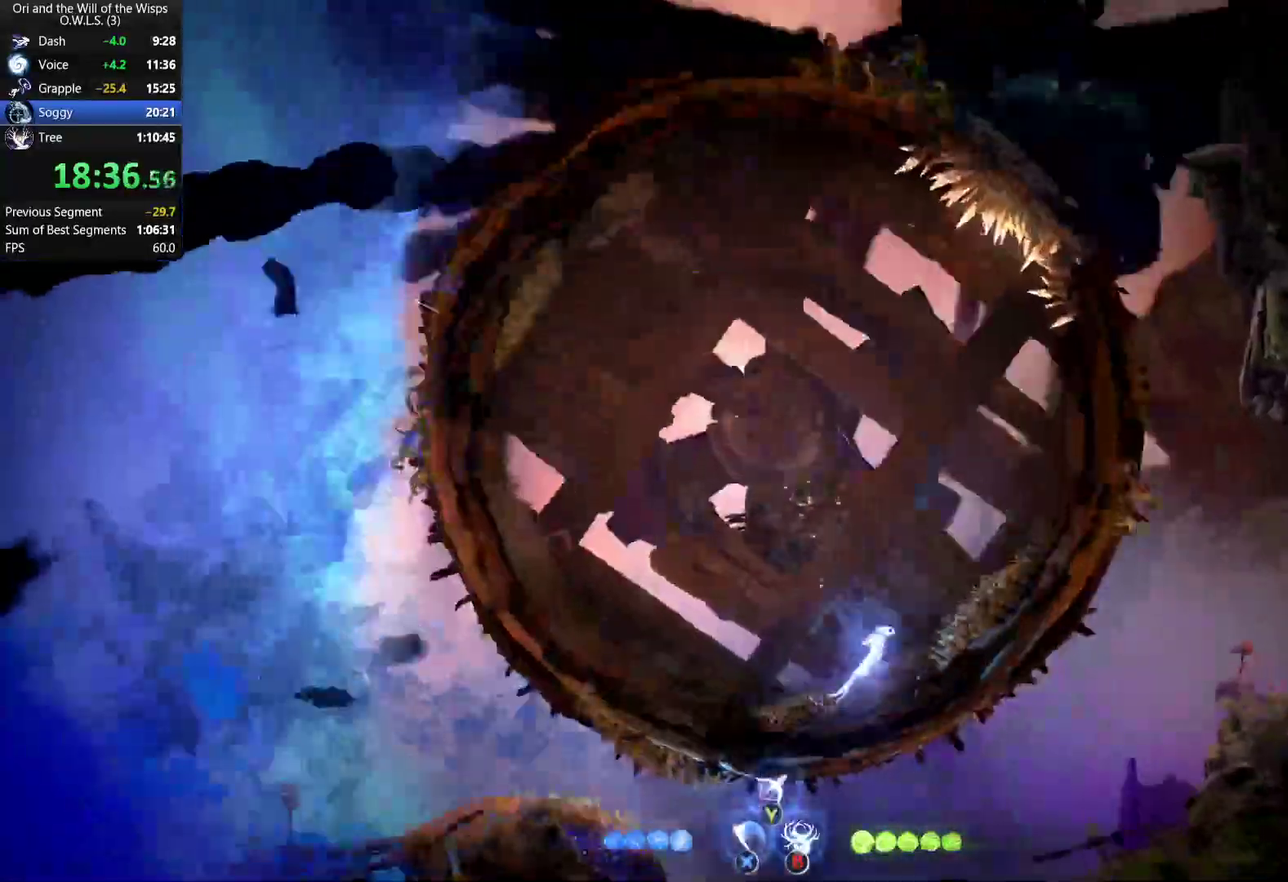
{"buttons": [], "left_stick": "right", "right_stick": "center", "events": [[83, "A", "up"]]}
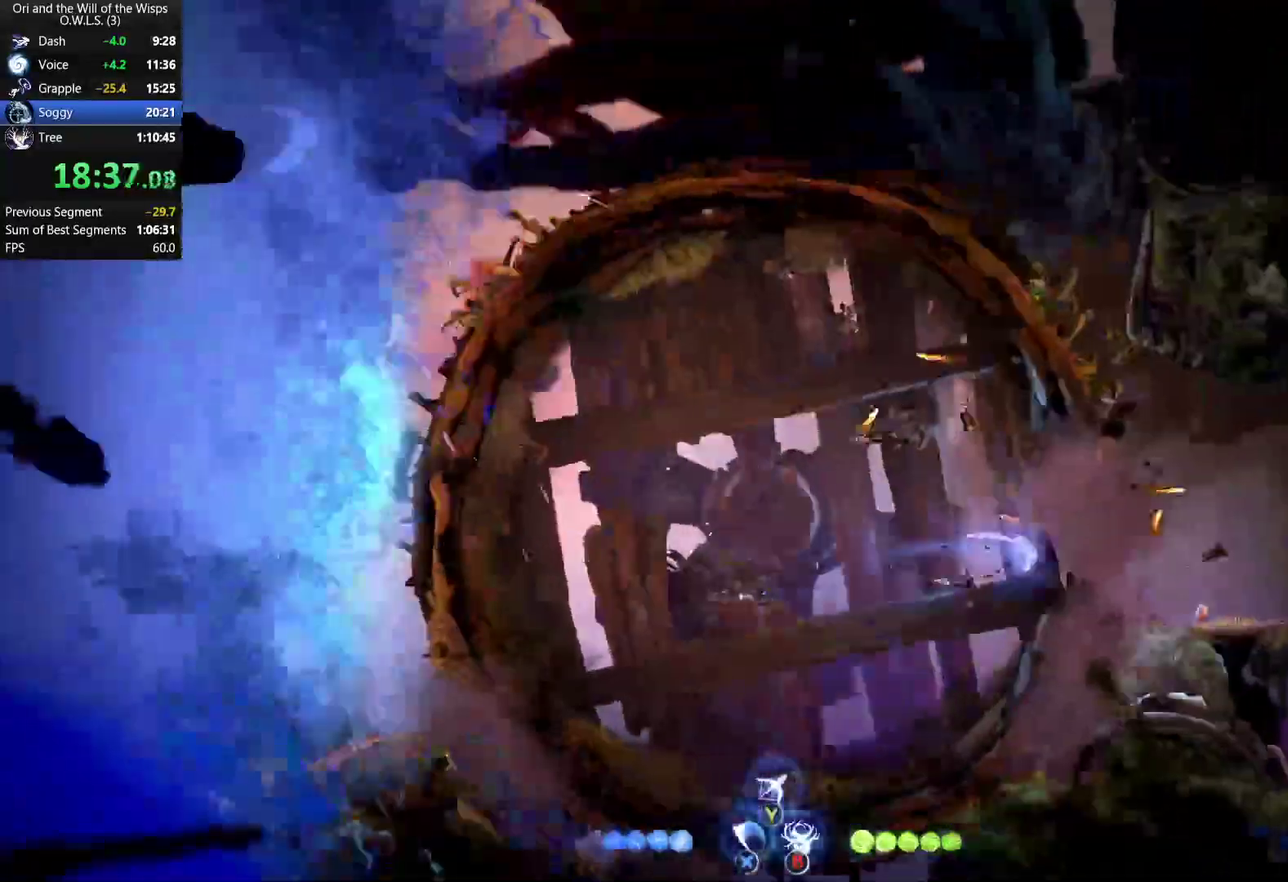
{"buttons": [], "left_stick": "right", "right_stick": "center", "events": []}
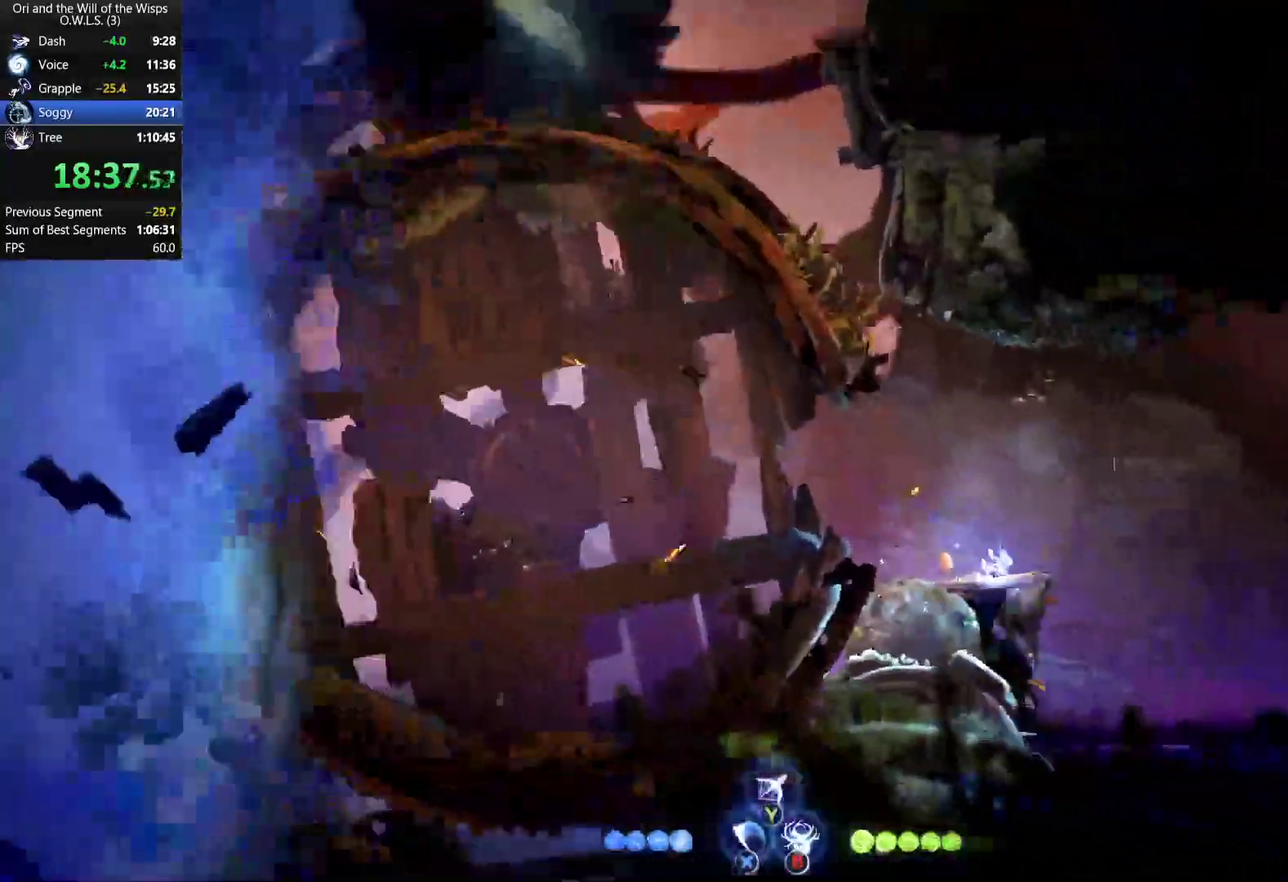
{"buttons": [], "left_stick": "right", "right_stick": "center", "events": []}
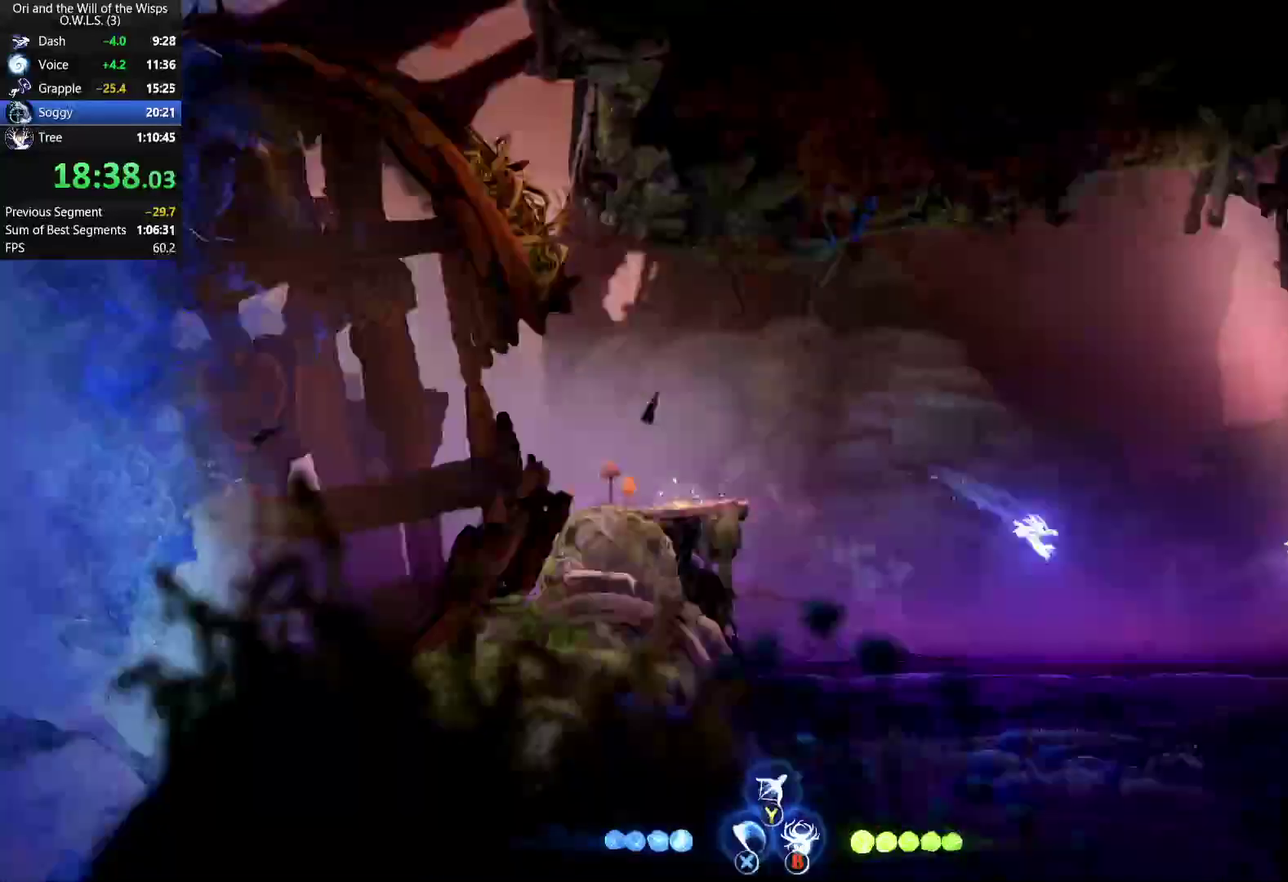
{"buttons": [], "left_stick": "up-right", "right_stick": "center", "events": [[117, "left_stick", "up-right"]]}
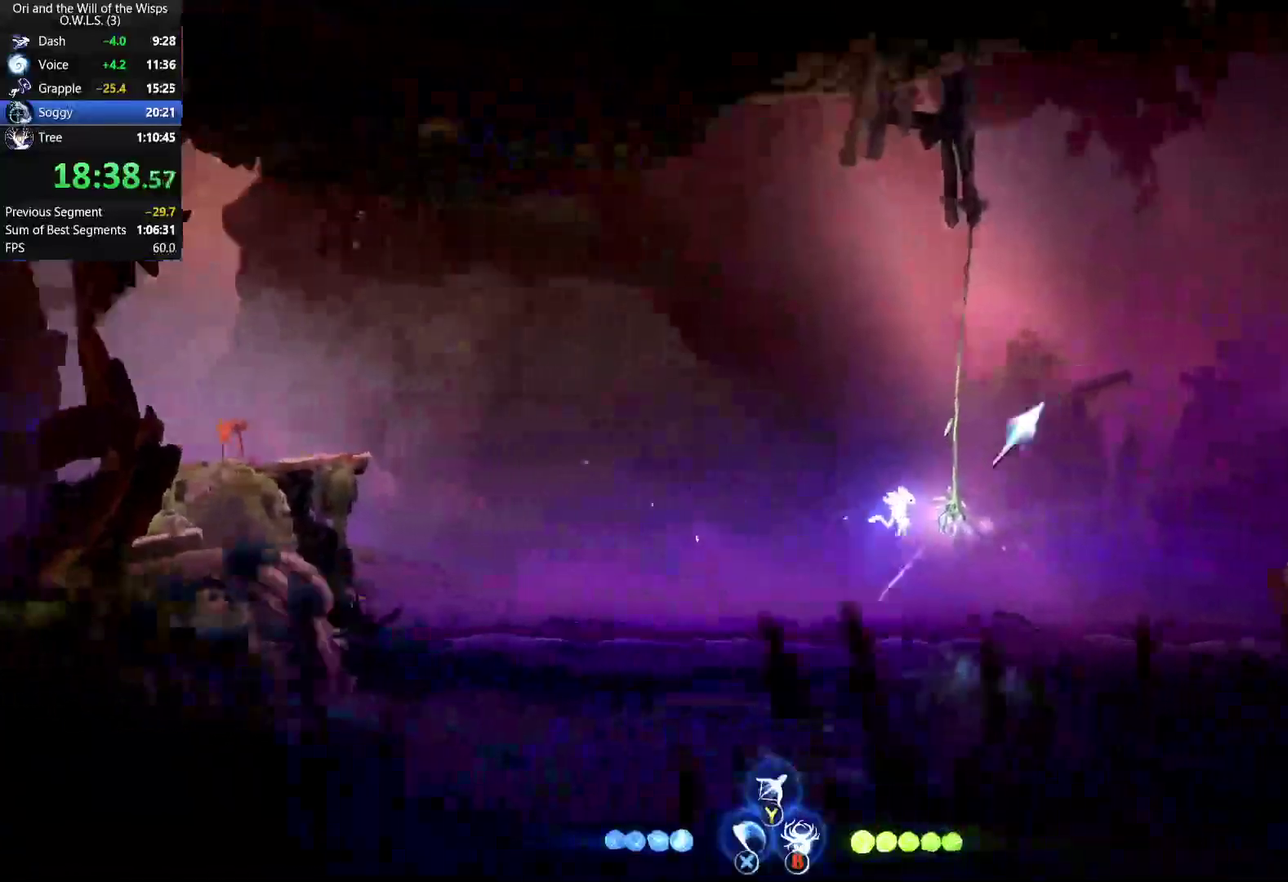
{"buttons": [], "left_stick": "right", "right_stick": "center", "events": [[200, "left_stick", "right"]]}
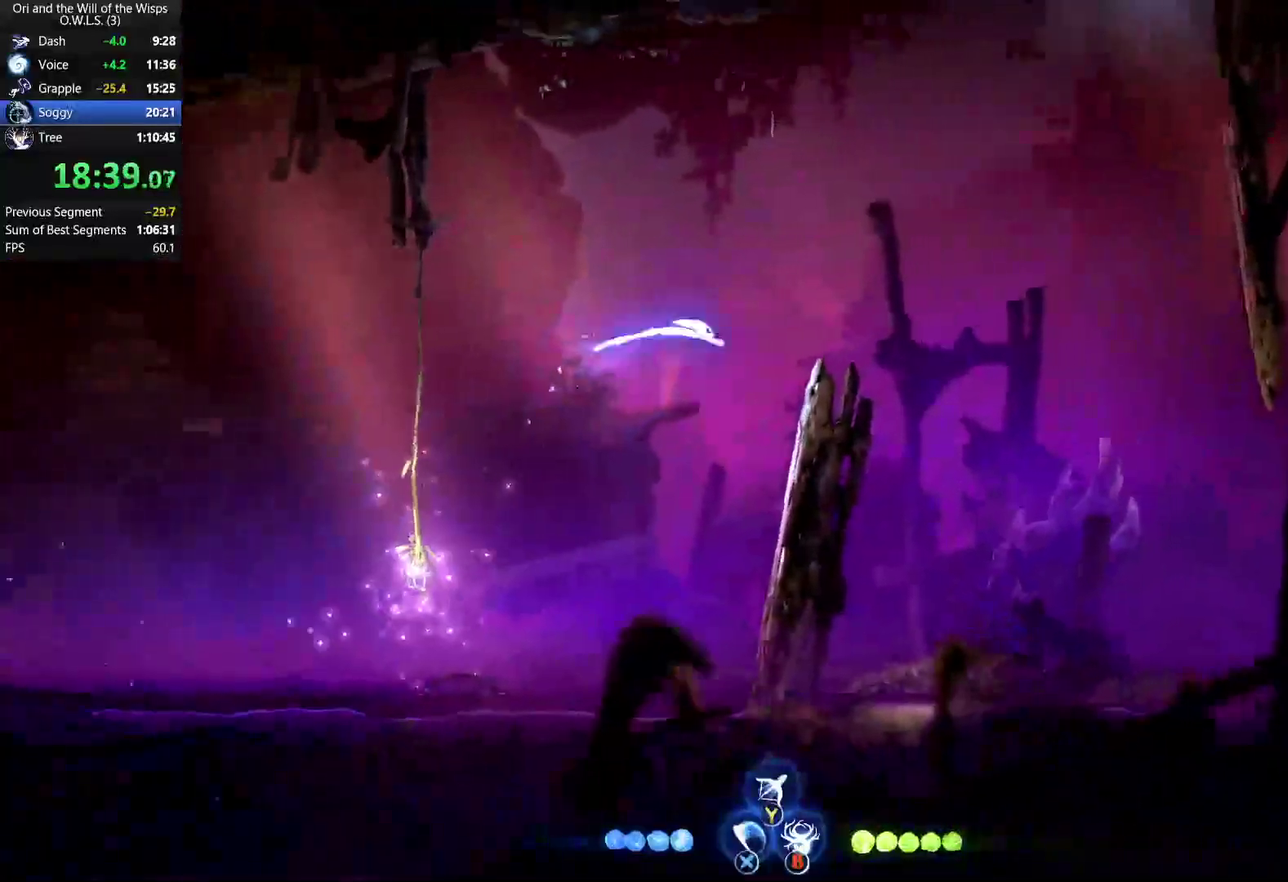
{"buttons": [], "left_stick": "right", "right_stick": "center", "events": []}
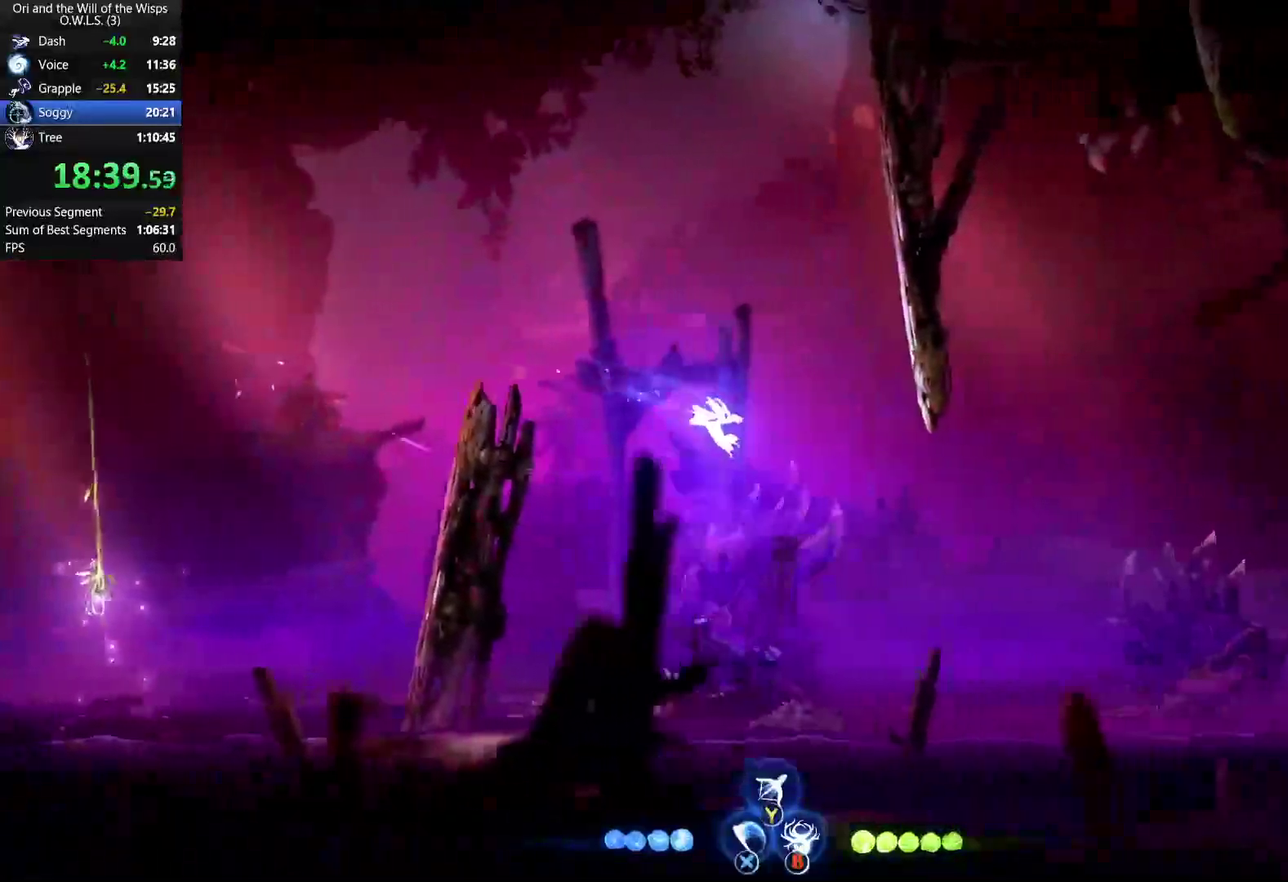
{"buttons": [], "left_stick": "up-right", "right_stick": "center", "events": [[183, "A", "down"], [317, "A", "up"], [383, "left_stick", "up-right"]]}
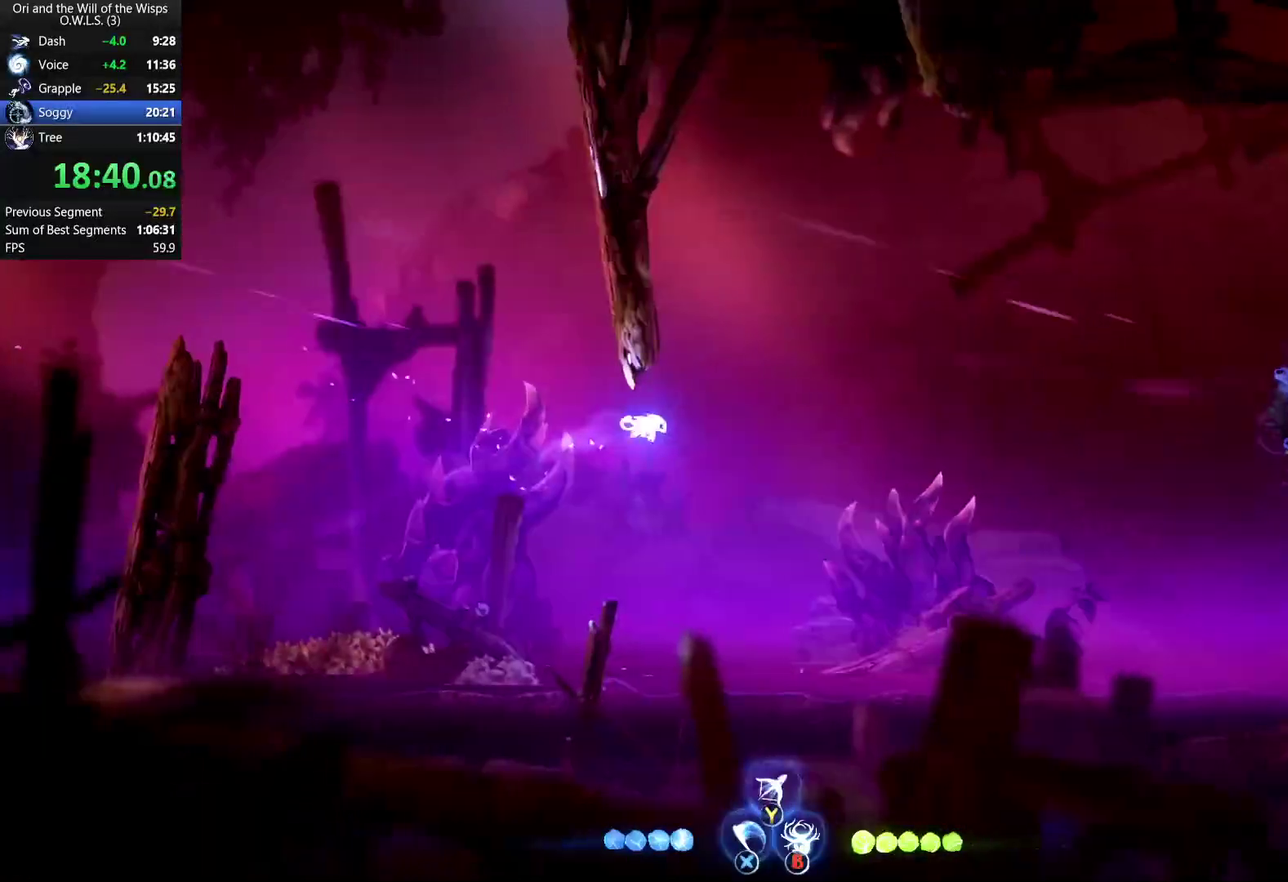
{"buttons": [], "left_stick": "up-right", "right_stick": "center", "events": []}
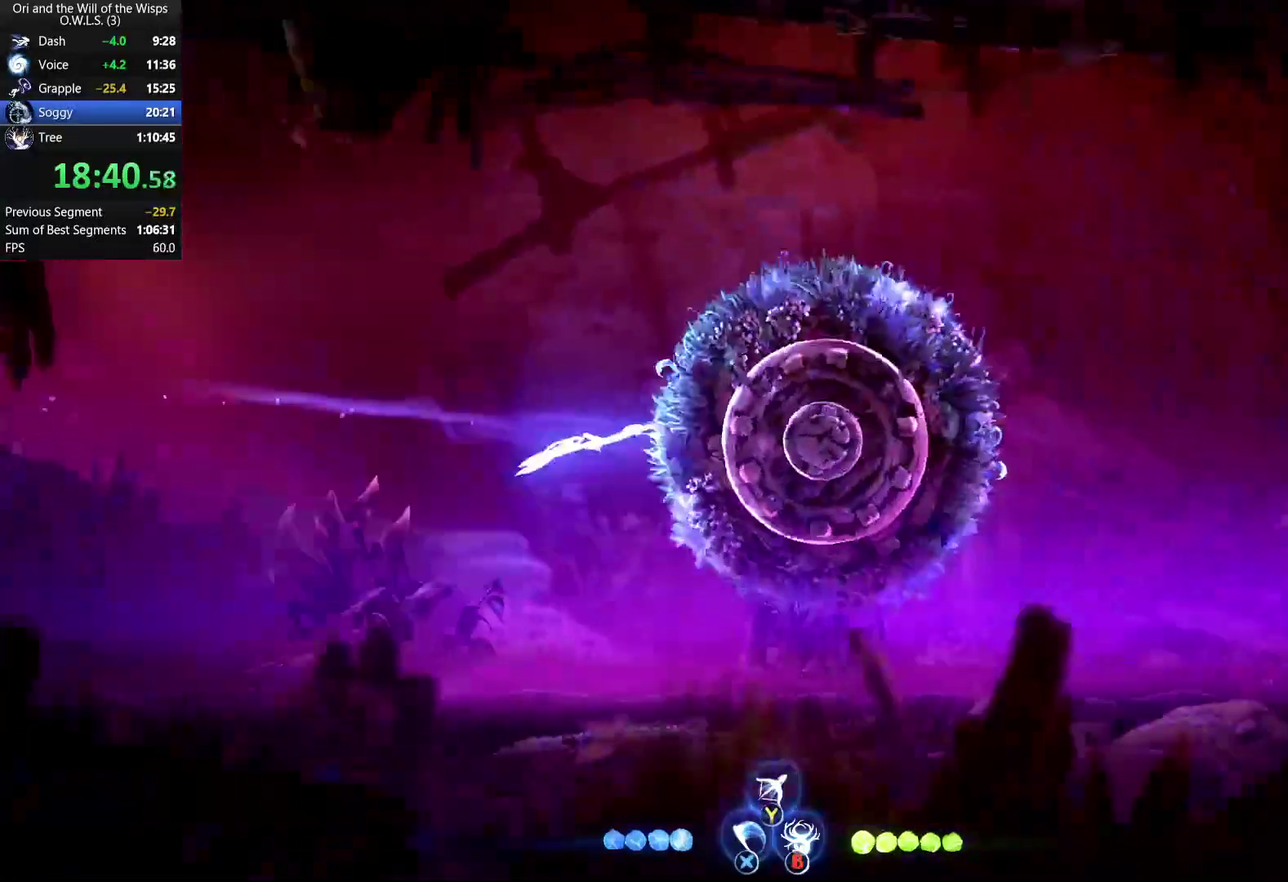
{"buttons": [], "left_stick": "right", "right_stick": "center", "events": [[300, "left_stick", "right"]]}
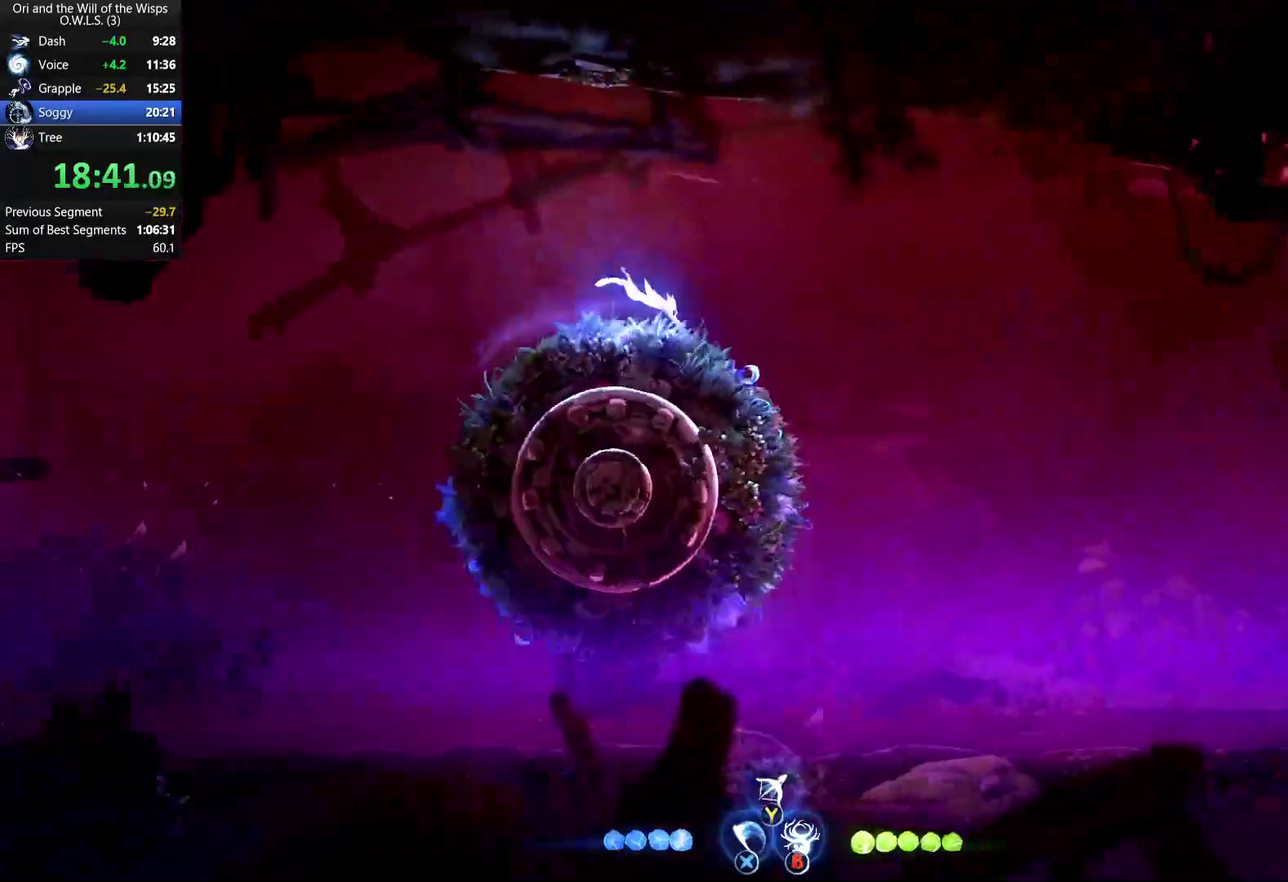
{"buttons": [], "left_stick": "right", "right_stick": "center", "events": [[50, "A", "down"], [133, "A", "up"]]}
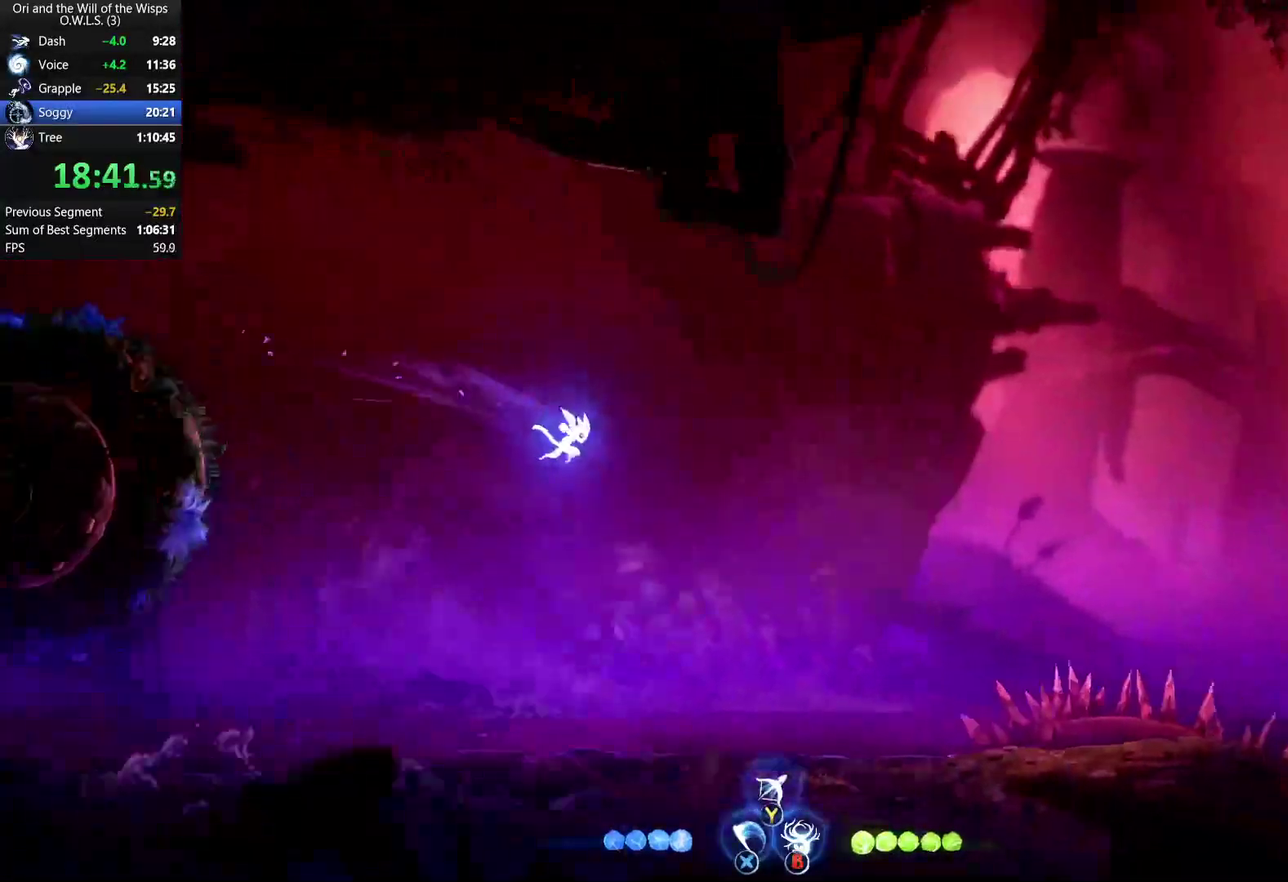
{"buttons": [], "left_stick": "down-right", "right_stick": "center", "events": [[500, "left_stick", "down-right"]]}
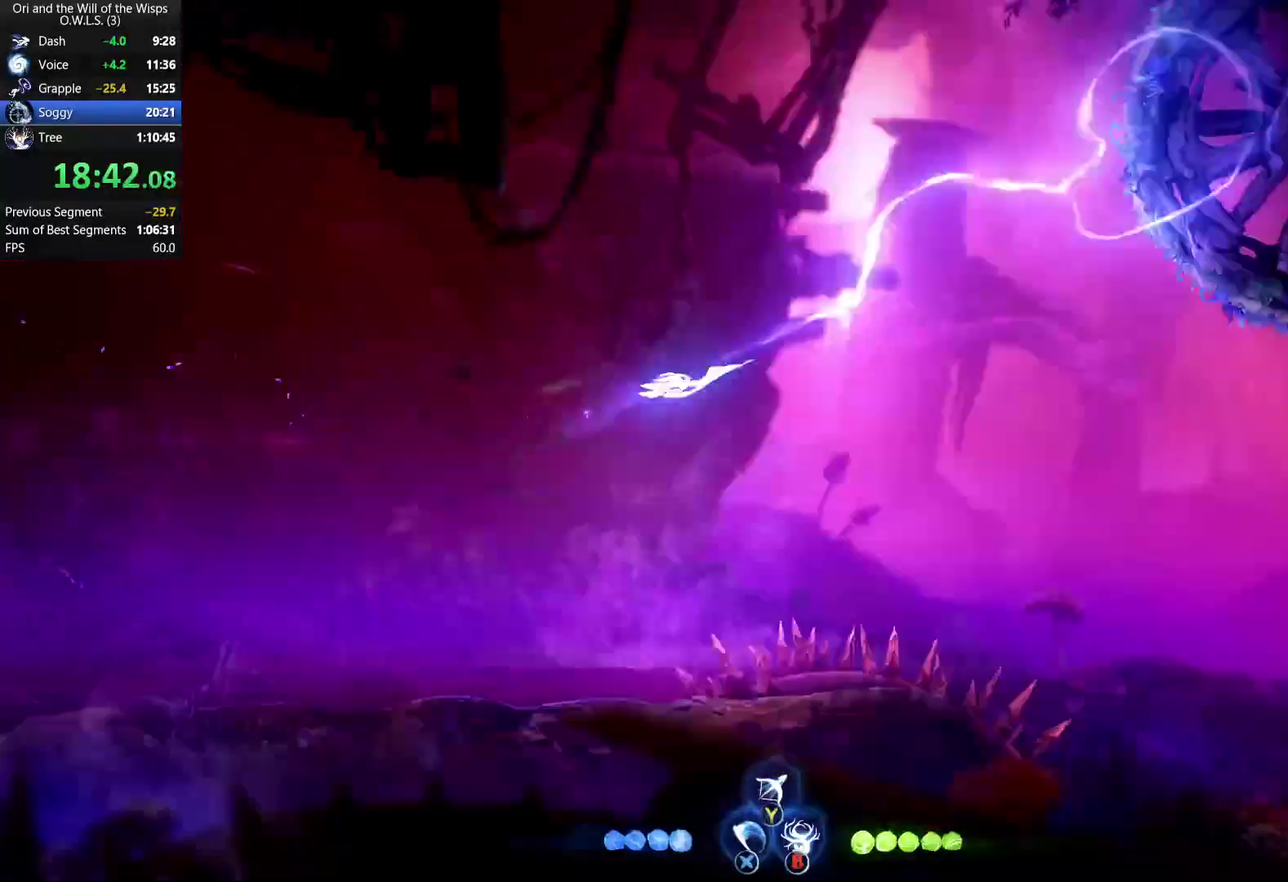
{"buttons": [], "left_stick": "down-right", "right_stick": "center", "events": []}
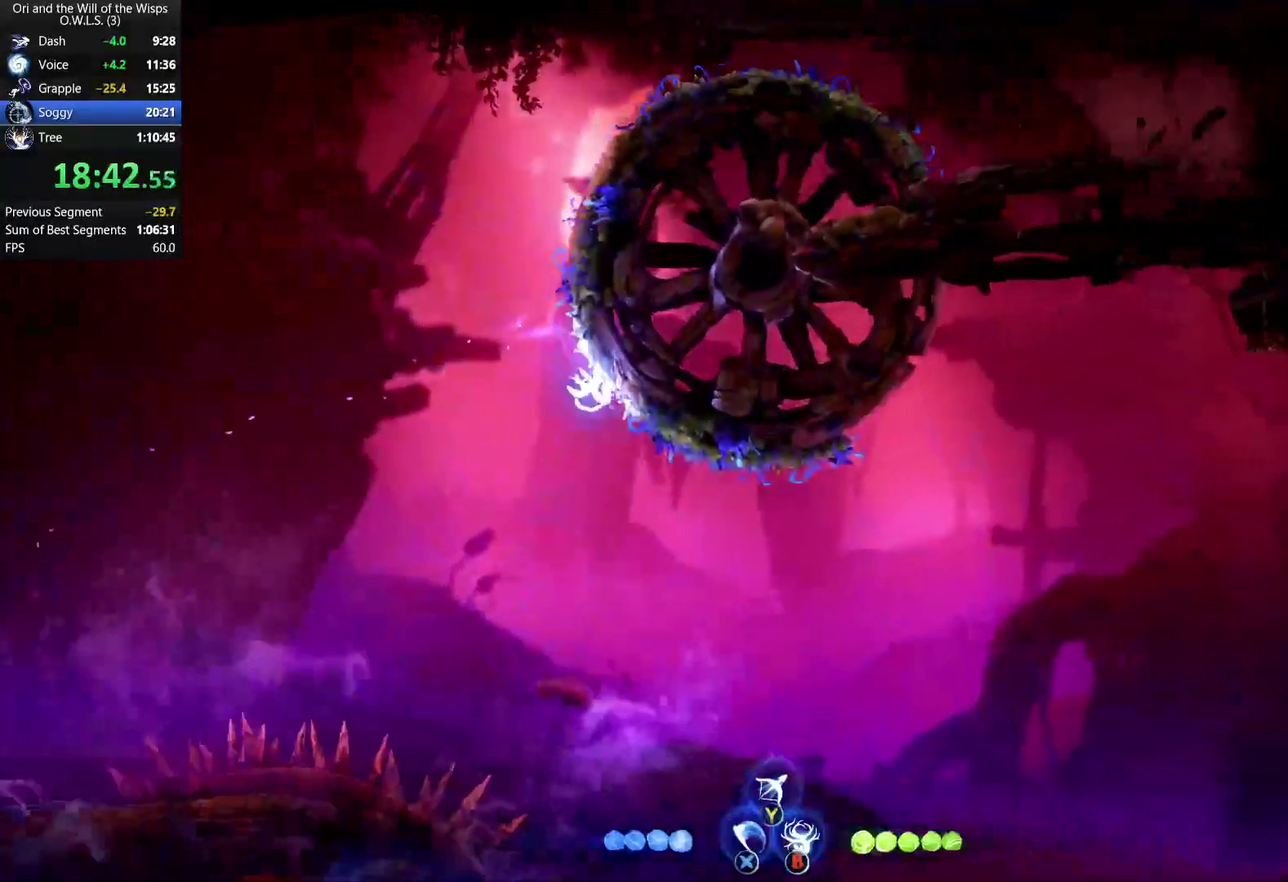
{"buttons": [], "left_stick": "right", "right_stick": "center", "events": [[300, "left_stick", "right"]]}
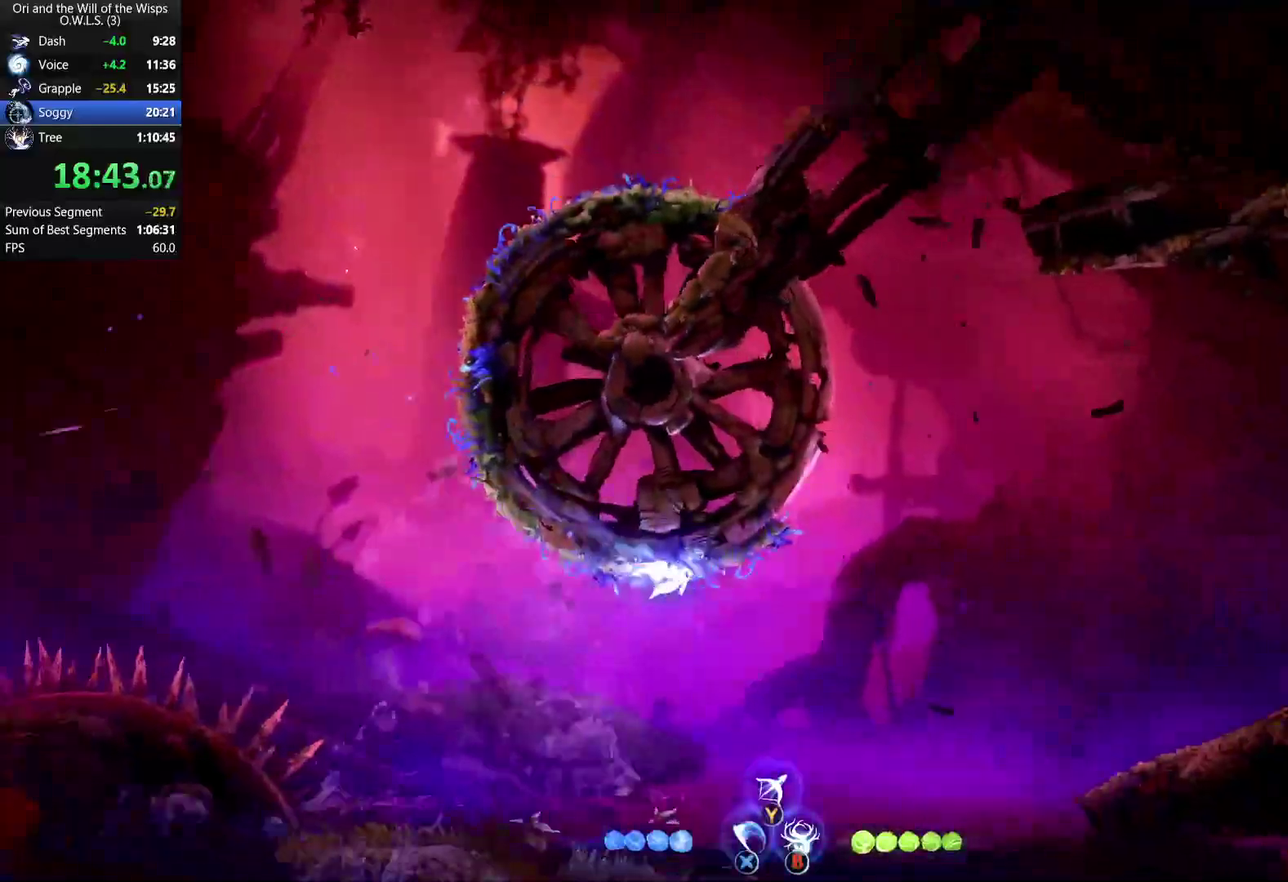
{"buttons": [], "left_stick": "center", "right_stick": "center", "events": [[383, "left_stick", "center"]]}
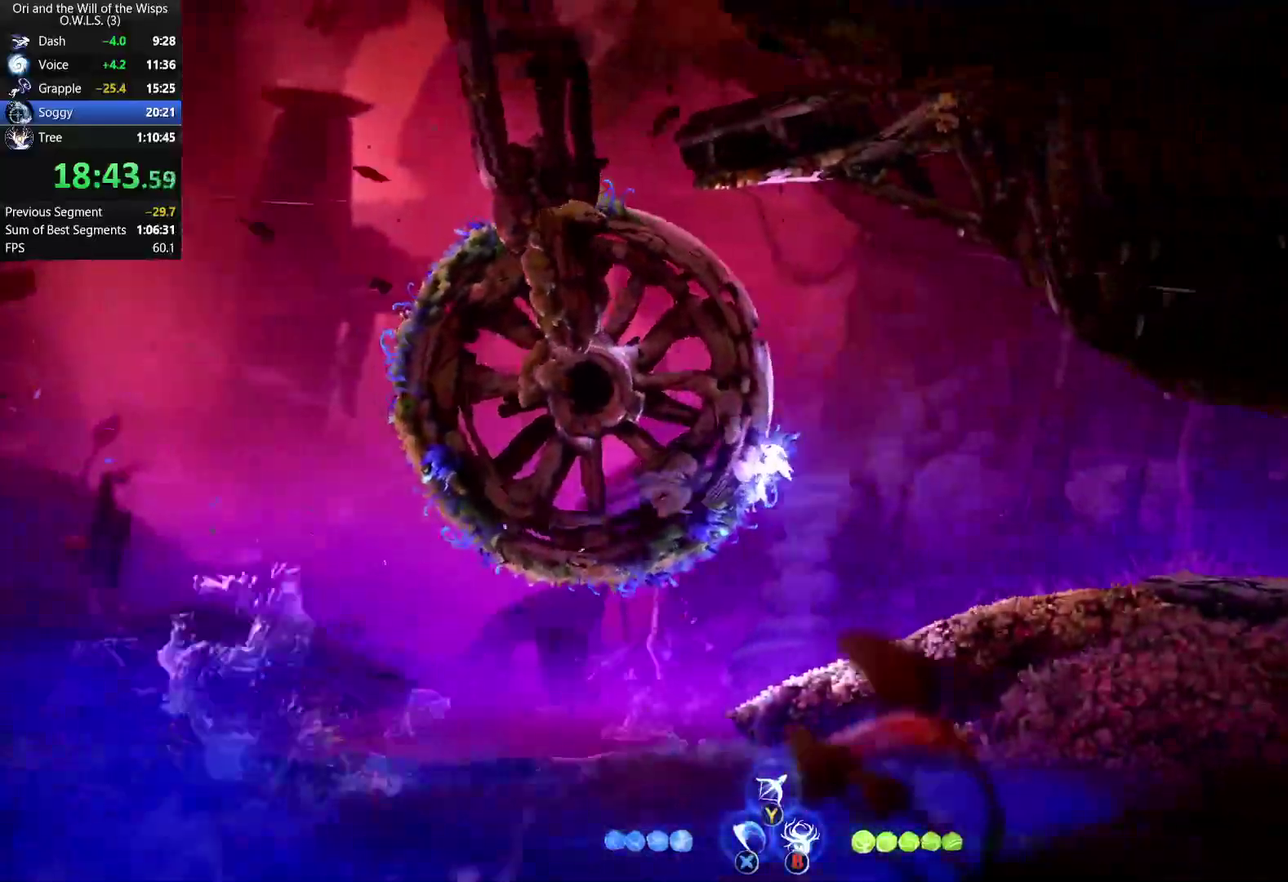
{"buttons": [], "left_stick": "right", "right_stick": "center", "events": [[200, "left_stick", "right"]]}
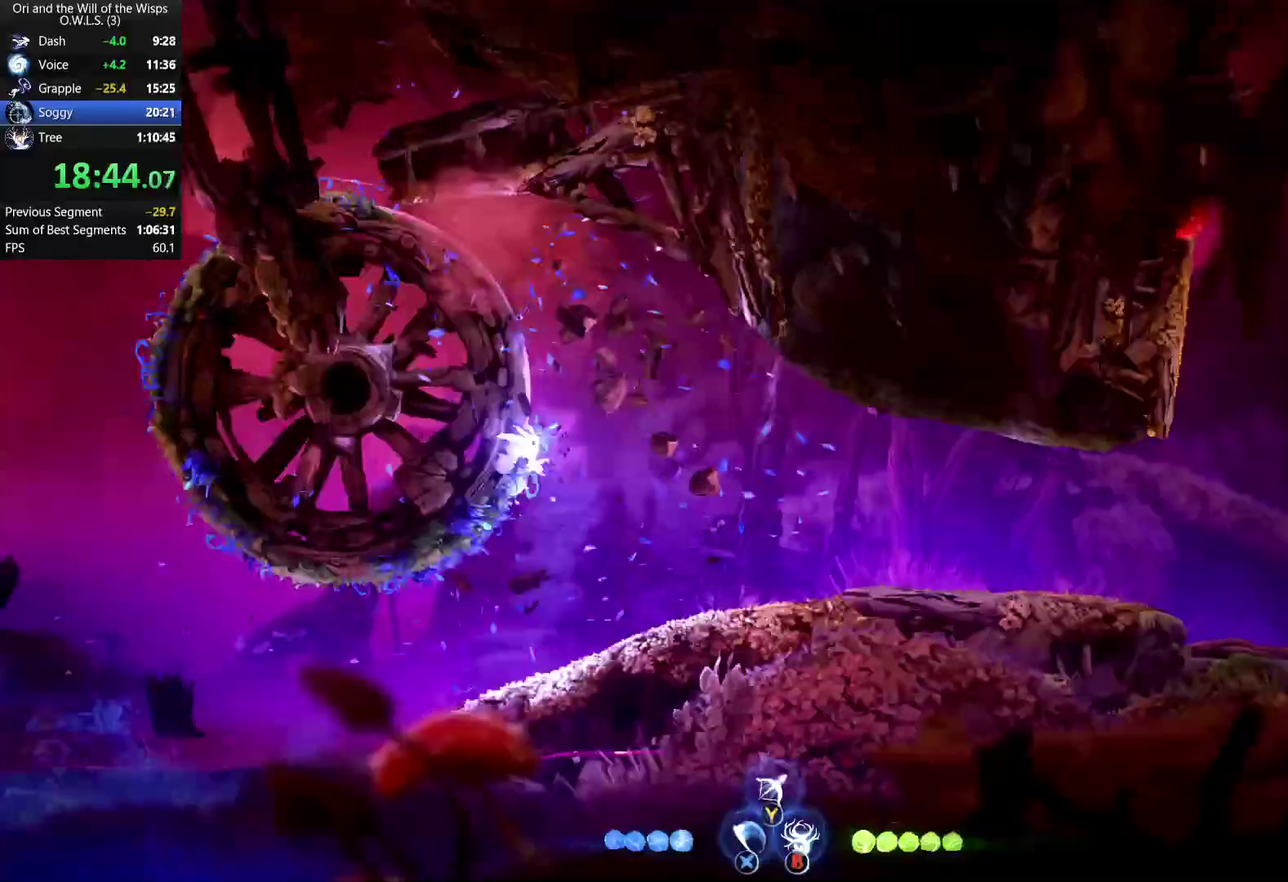
{"buttons": [], "left_stick": "right", "right_stick": "center", "events": []}
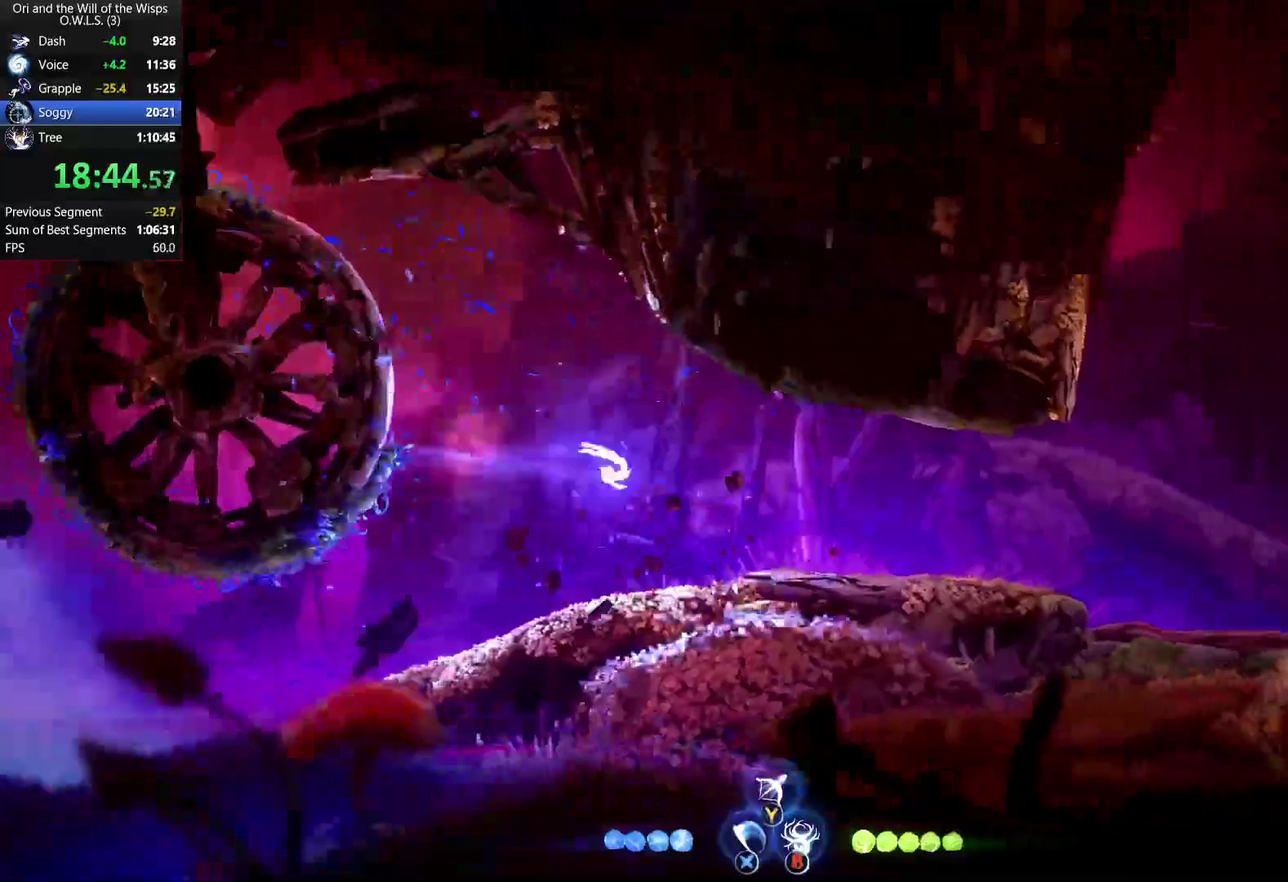
{"buttons": ["A"], "left_stick": "right", "right_stick": "center", "events": [[267, "A", "down"]]}
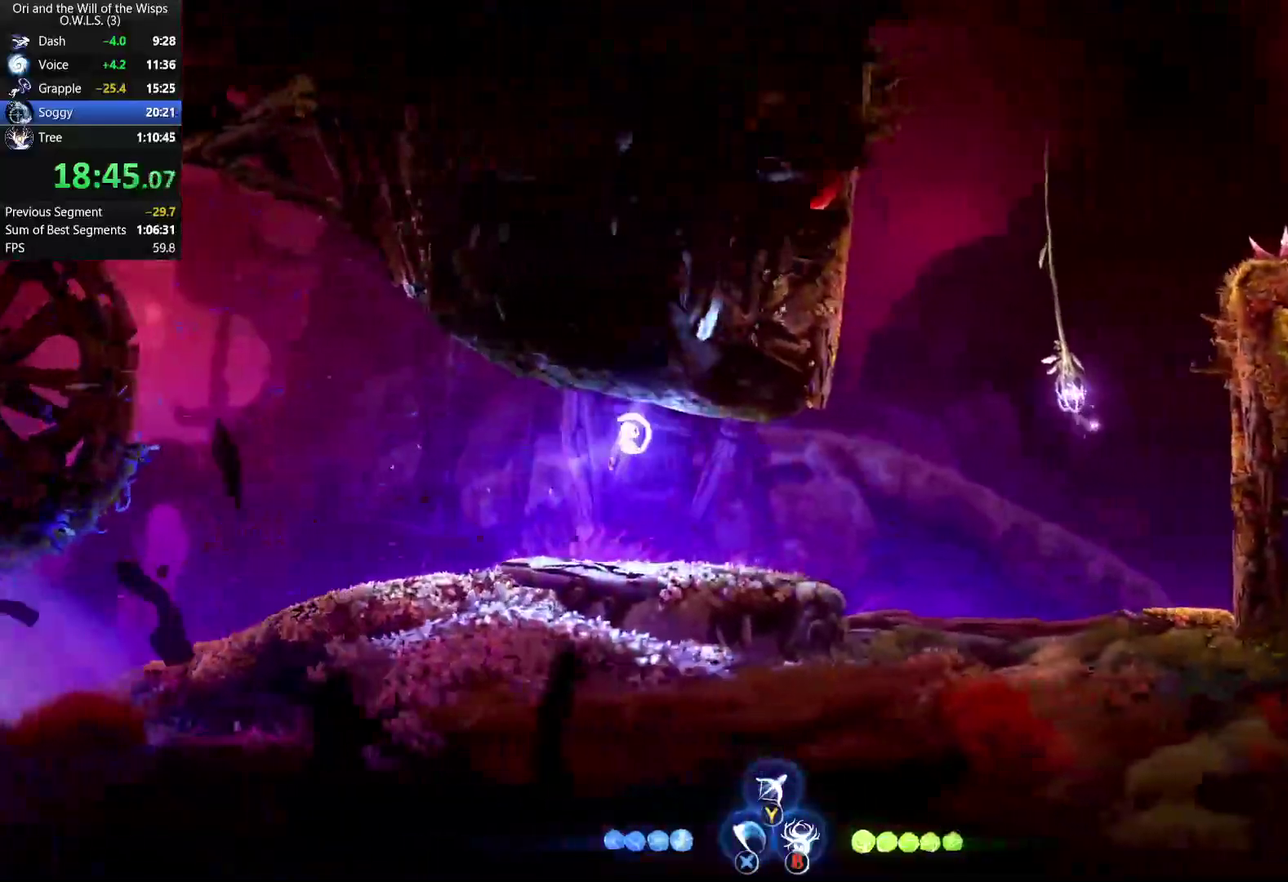
{"buttons": [], "left_stick": "up-right", "right_stick": "center", "events": [[50, "A", "up"], [450, "left_stick", "up-right"]]}
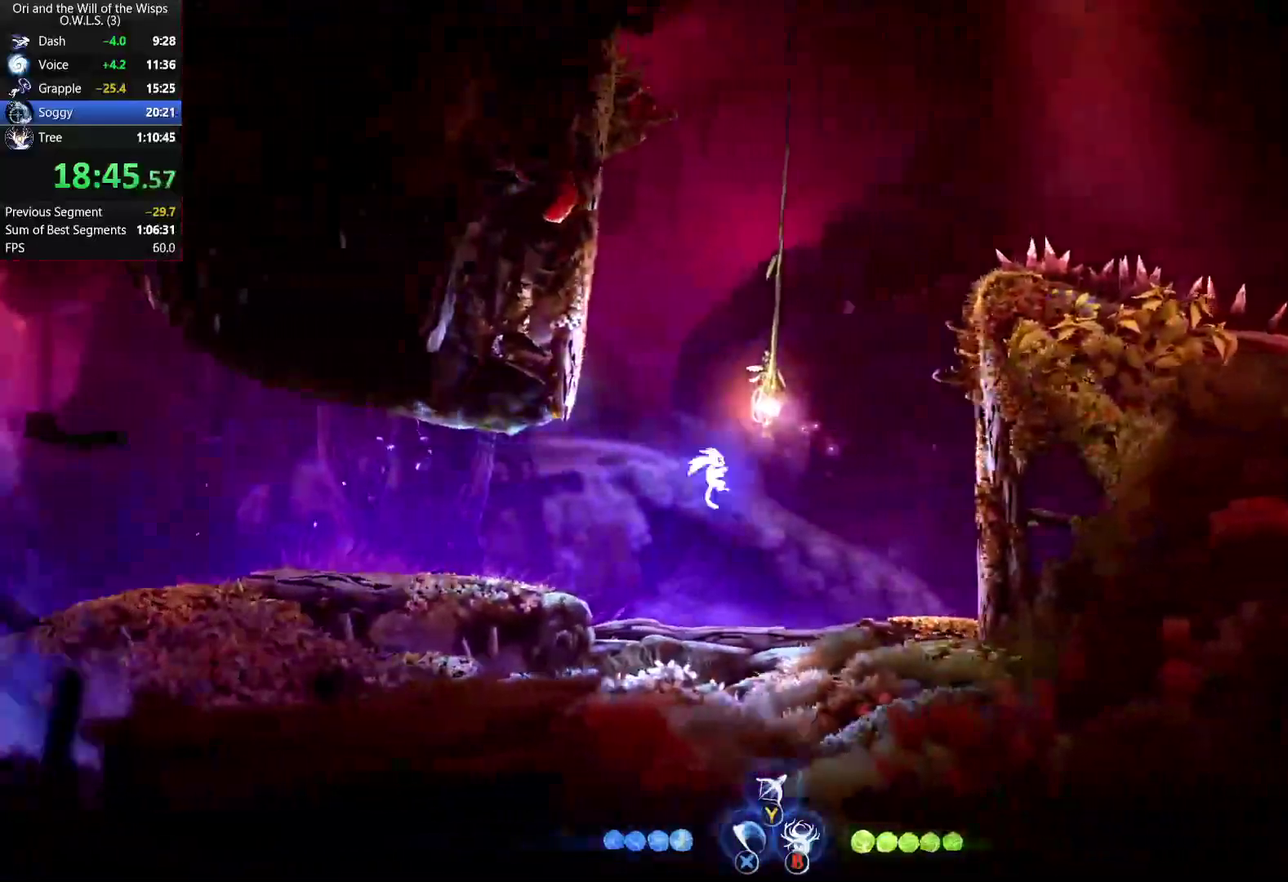
{"buttons": [], "left_stick": "right", "right_stick": "center", "events": [[433, "left_stick", "right"]]}
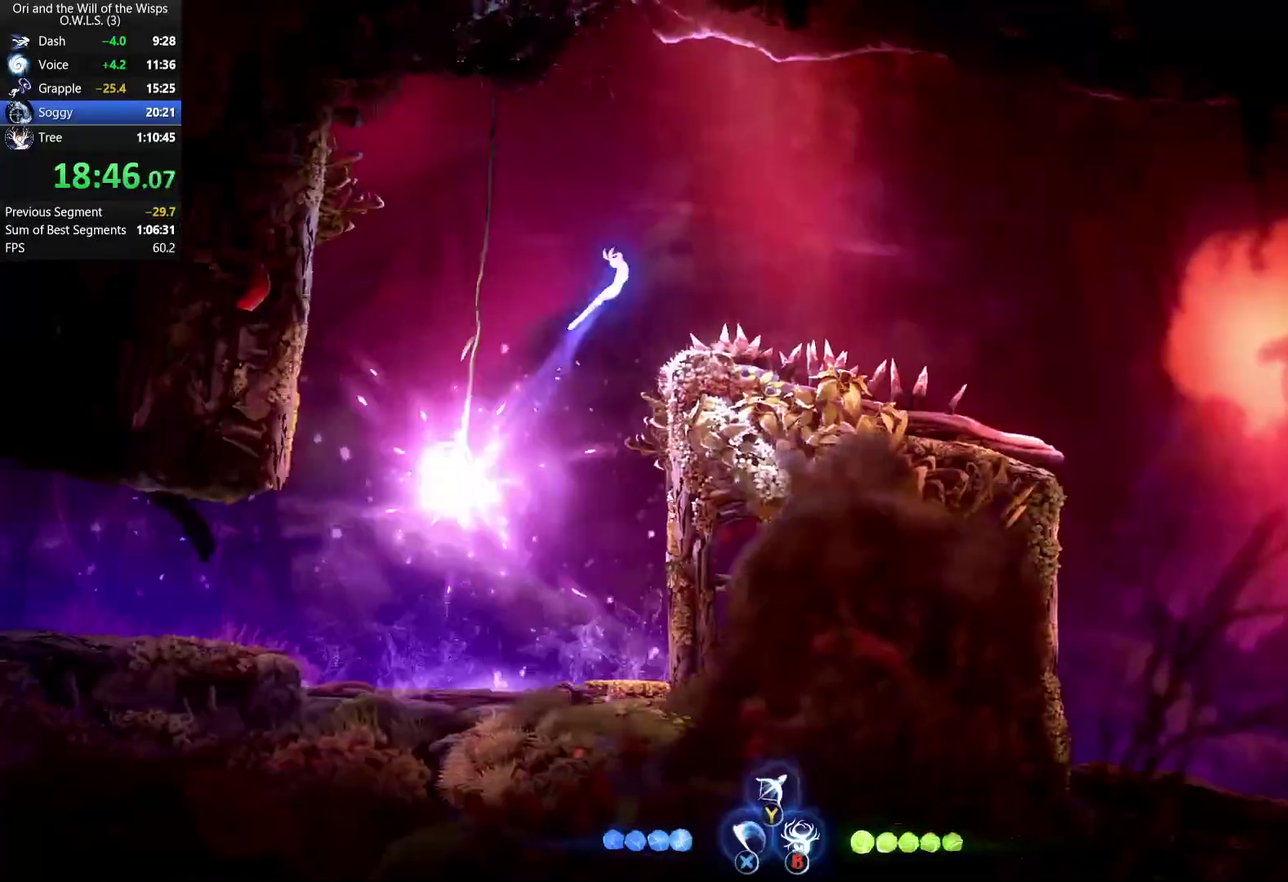
{"buttons": [], "left_stick": "right", "right_stick": "center", "events": []}
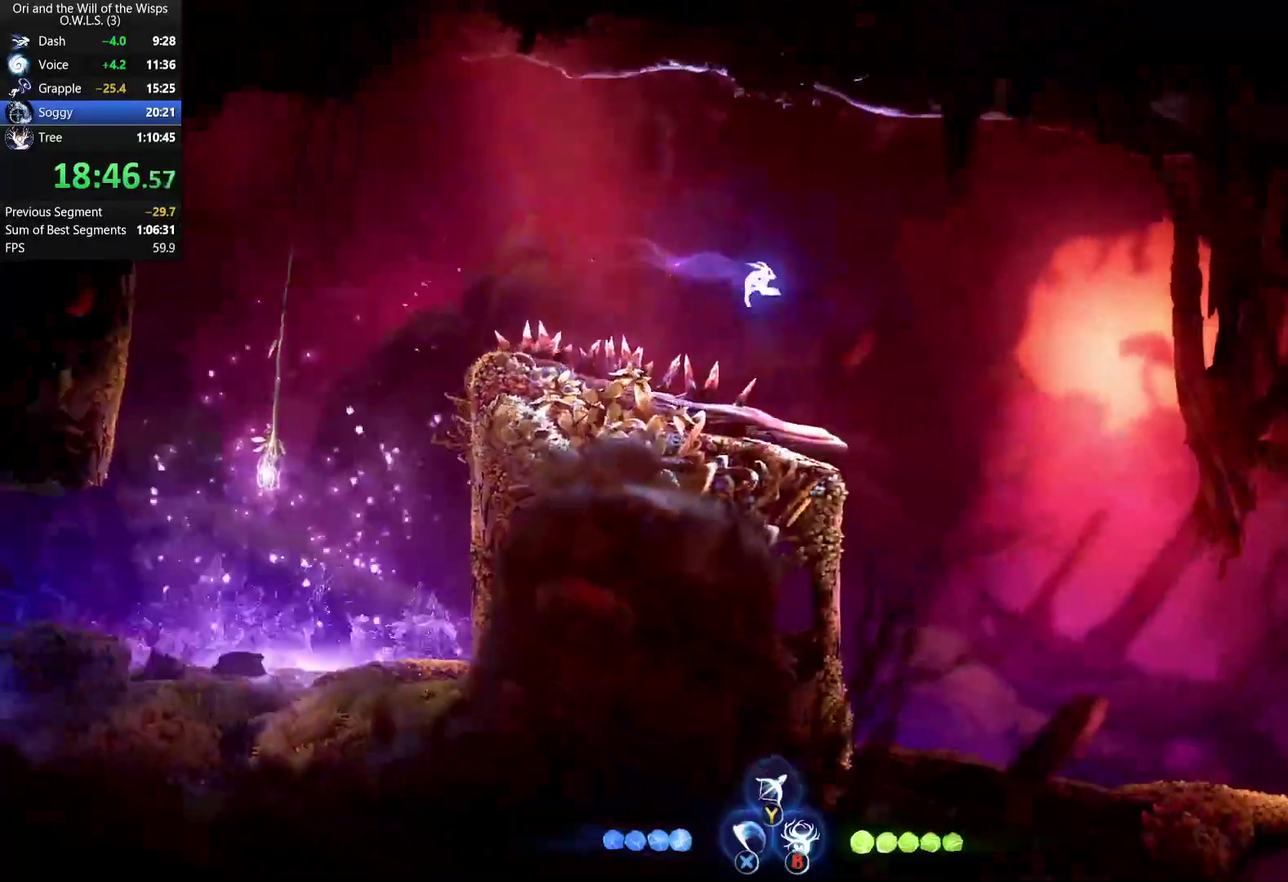
{"buttons": [], "left_stick": "right", "right_stick": "center", "events": []}